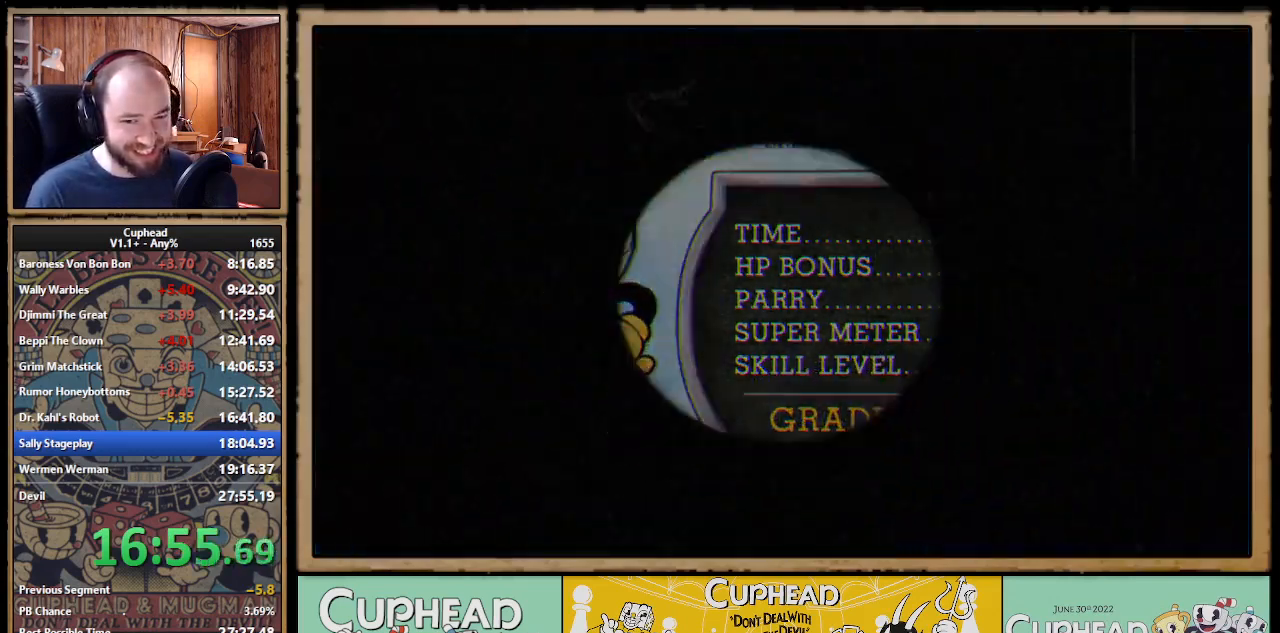
Gameplay with a controller (Xbox layout); each line is a JSON object with the inputs held at the frame after it. "events" lists button and stick changes between this image and that frame as [ms after this image, input, new state], when the widget could be followed in between. Not read: L2 L3 R2 R3 right_stick.
{"buttons": [], "left_stick": "center", "events": [[50, "A", "up"], [100, "A", "down"], [117, "A", "up"], [167, "A", "down"], [183, "A", "up"], [200, "A", "down"], [233, "A", "up"], [283, "A", "down"], [300, "A", "up"], [383, "A", "down"], [417, "A", "up"], [450, "A", "down"], [483, "A", "up"]]}
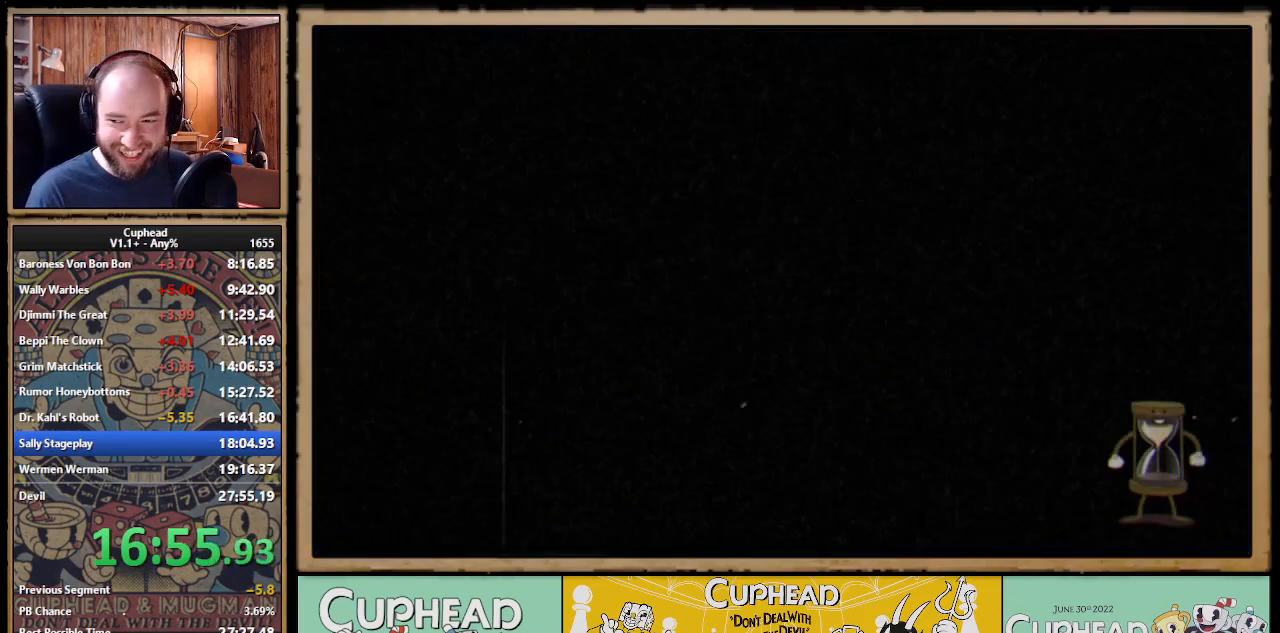
{"buttons": [], "left_stick": "center", "events": [[67, "A", "down"], [83, "A", "up"], [133, "A", "down"], [183, "A", "up"], [233, "A", "down"], [300, "A", "up"], [417, "A", "down"], [483, "A", "up"]]}
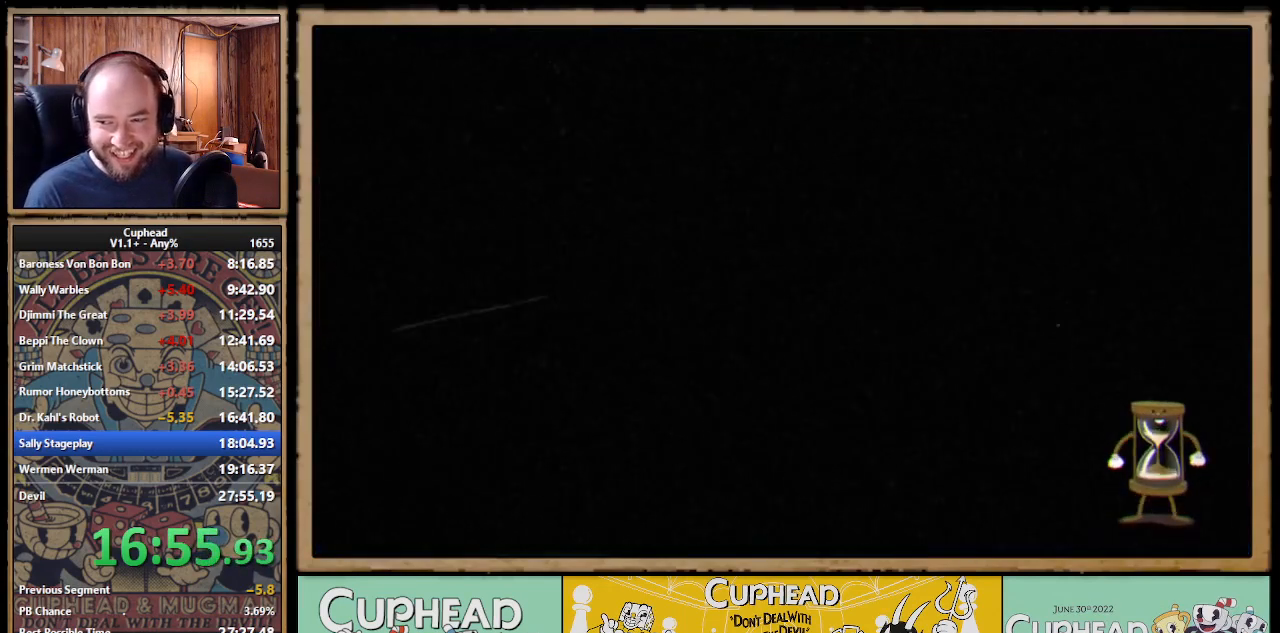
{"buttons": [], "left_stick": "center"}
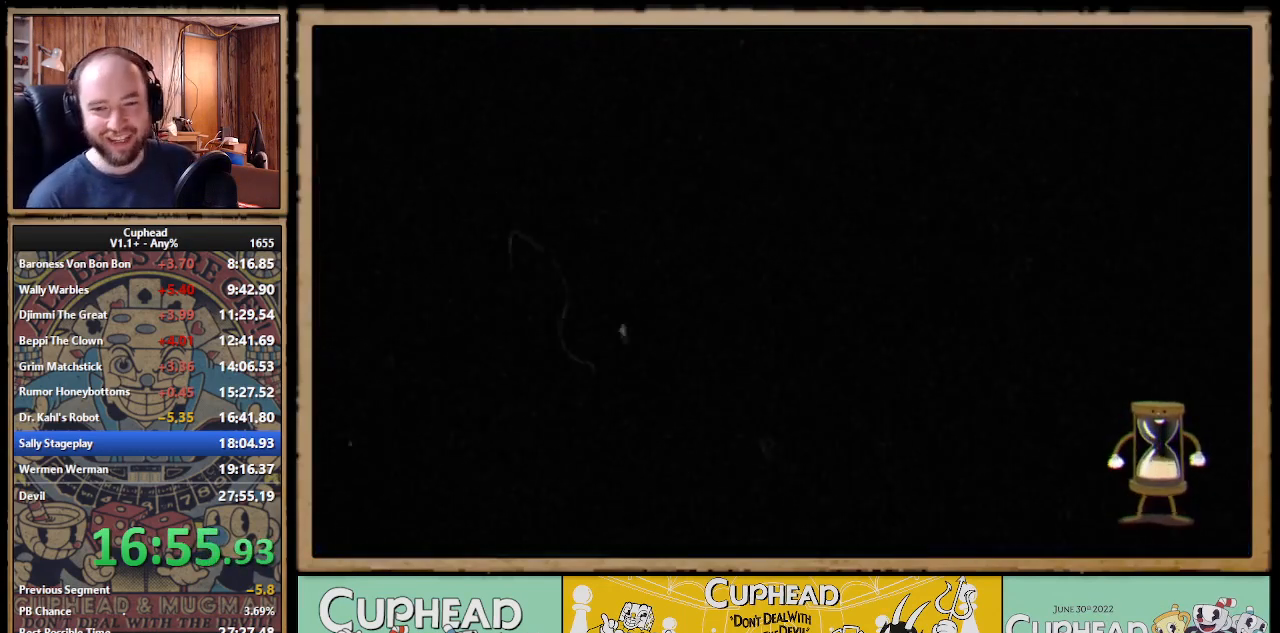
{"buttons": [], "left_stick": "center"}
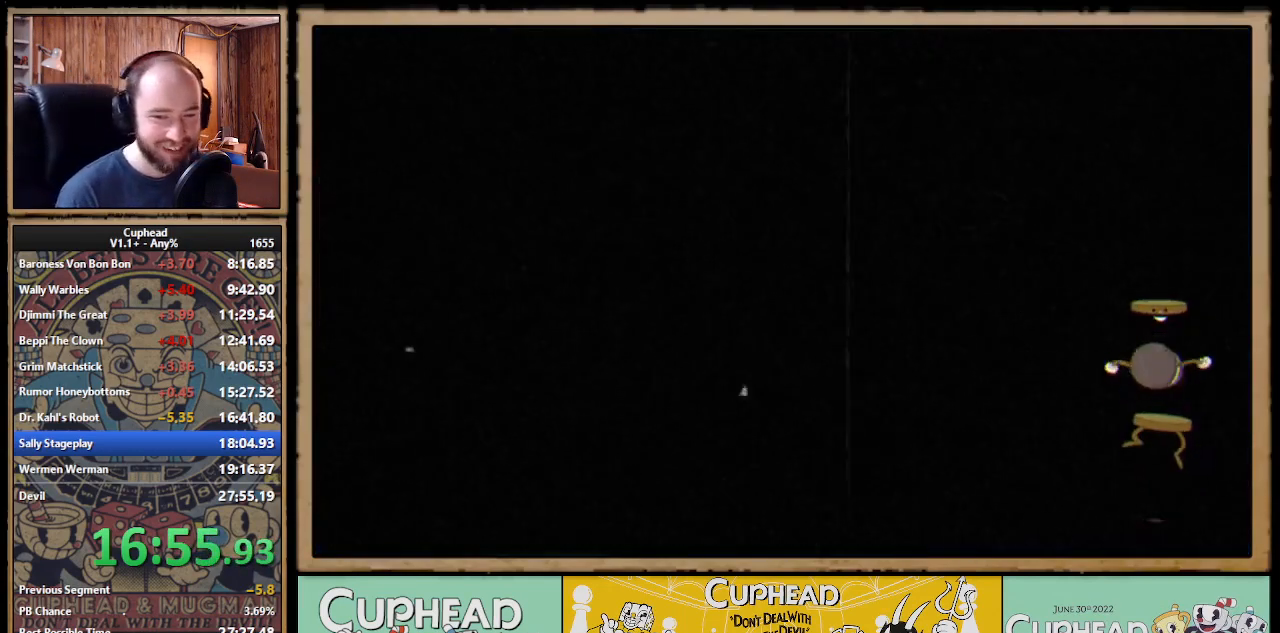
{"buttons": ["DPAD_UP", "DPAD_RIGHT"], "left_stick": "center", "events": [[83, "DPAD_RIGHT", "down"], [150, "DPAD_UP", "down"]]}
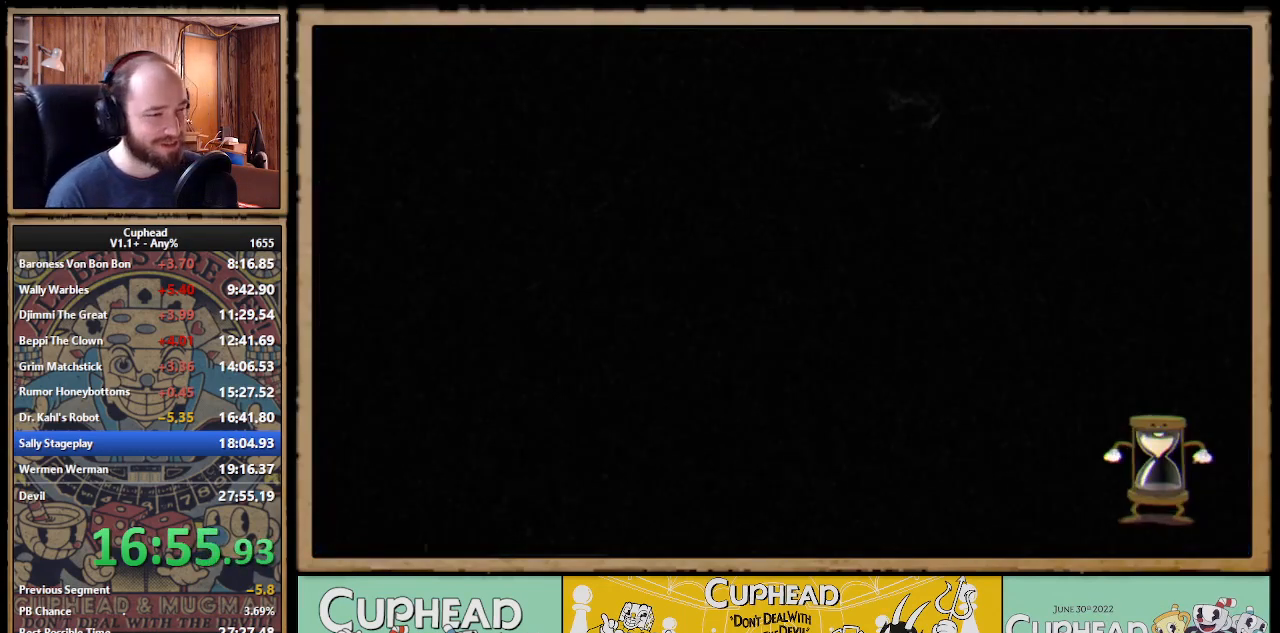
{"buttons": ["DPAD_UP", "DPAD_RIGHT"], "left_stick": "center"}
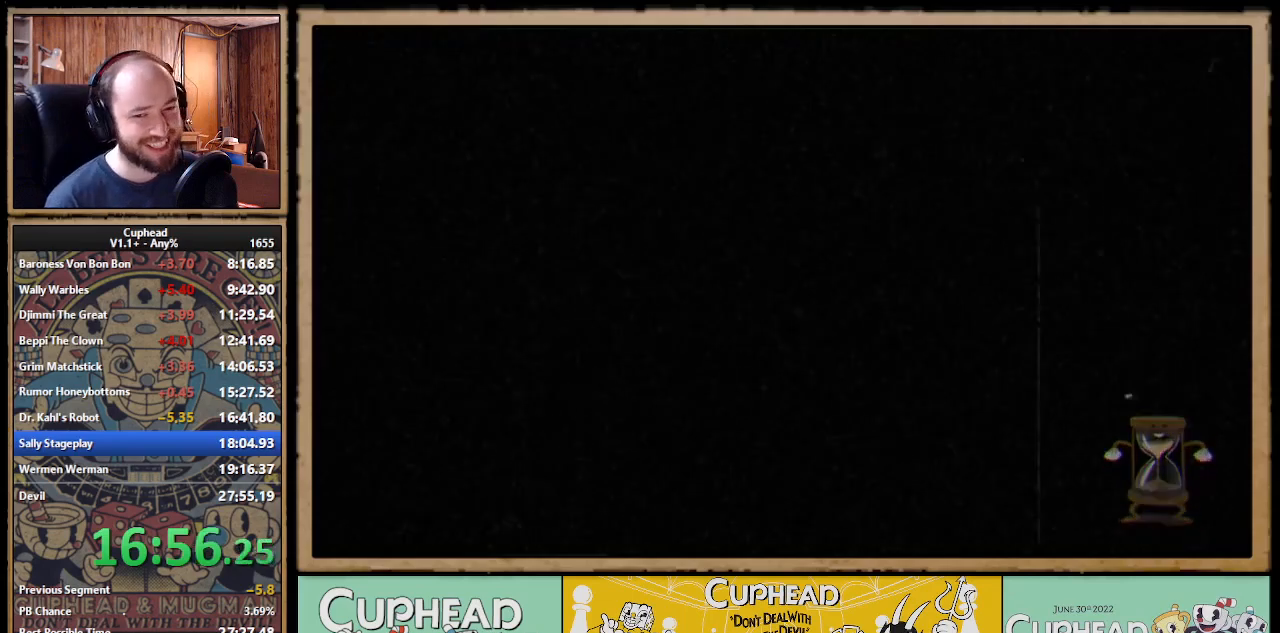
{"buttons": ["DPAD_UP", "DPAD_RIGHT"], "left_stick": "center"}
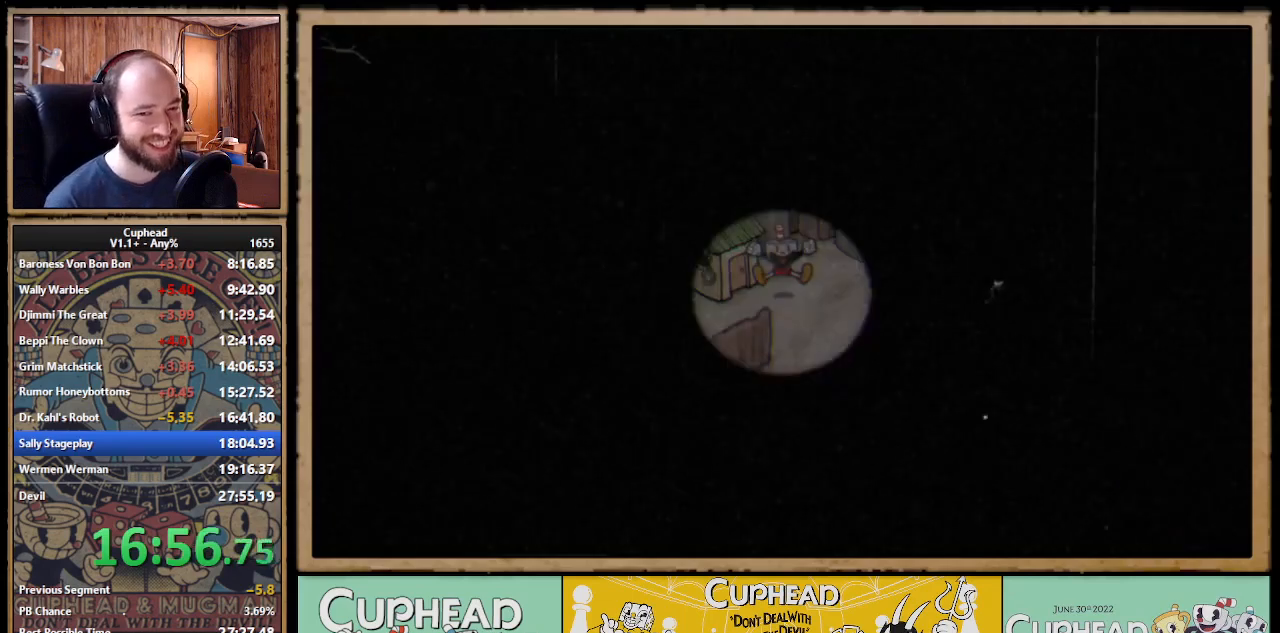
{"buttons": ["DPAD_UP", "DPAD_RIGHT"], "left_stick": "center"}
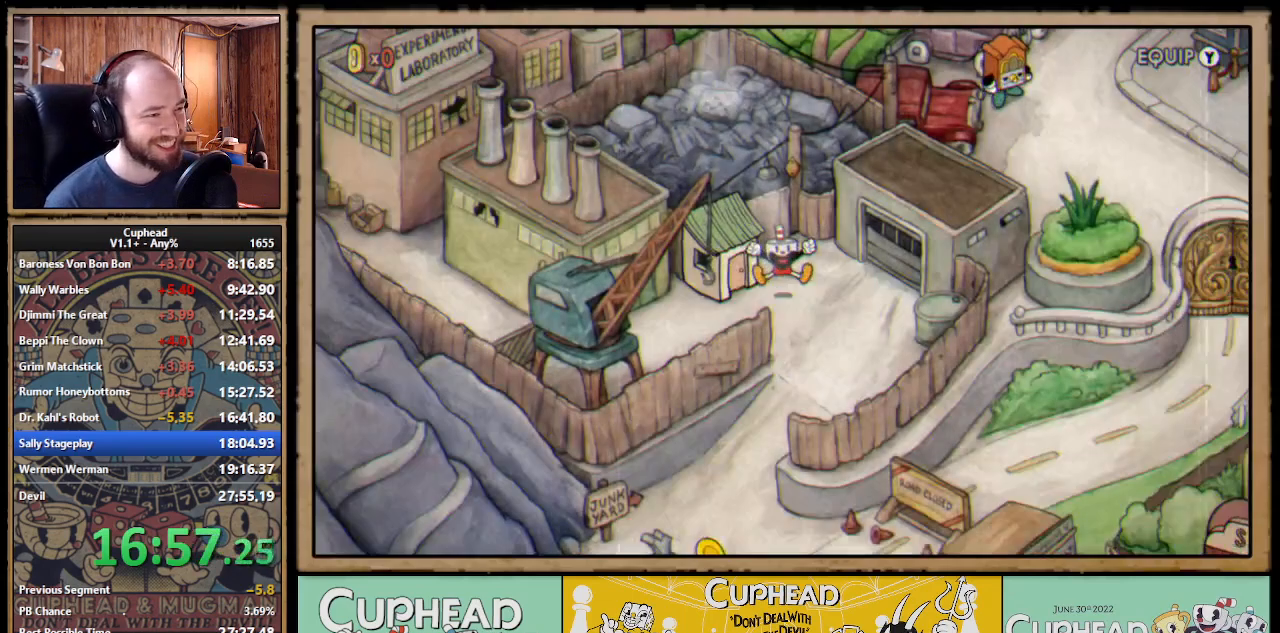
{"buttons": ["DPAD_RIGHT"], "left_stick": "center", "events": [[33, "DPAD_UP", "up"]]}
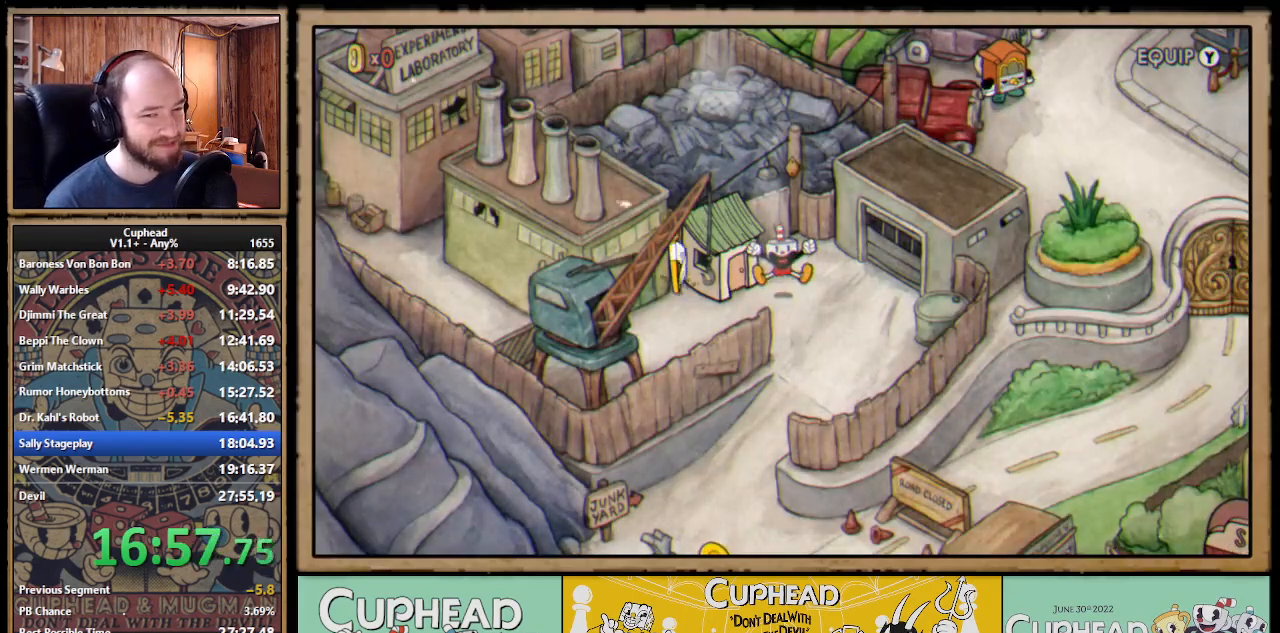
{"buttons": ["DPAD_RIGHT"], "left_stick": "center"}
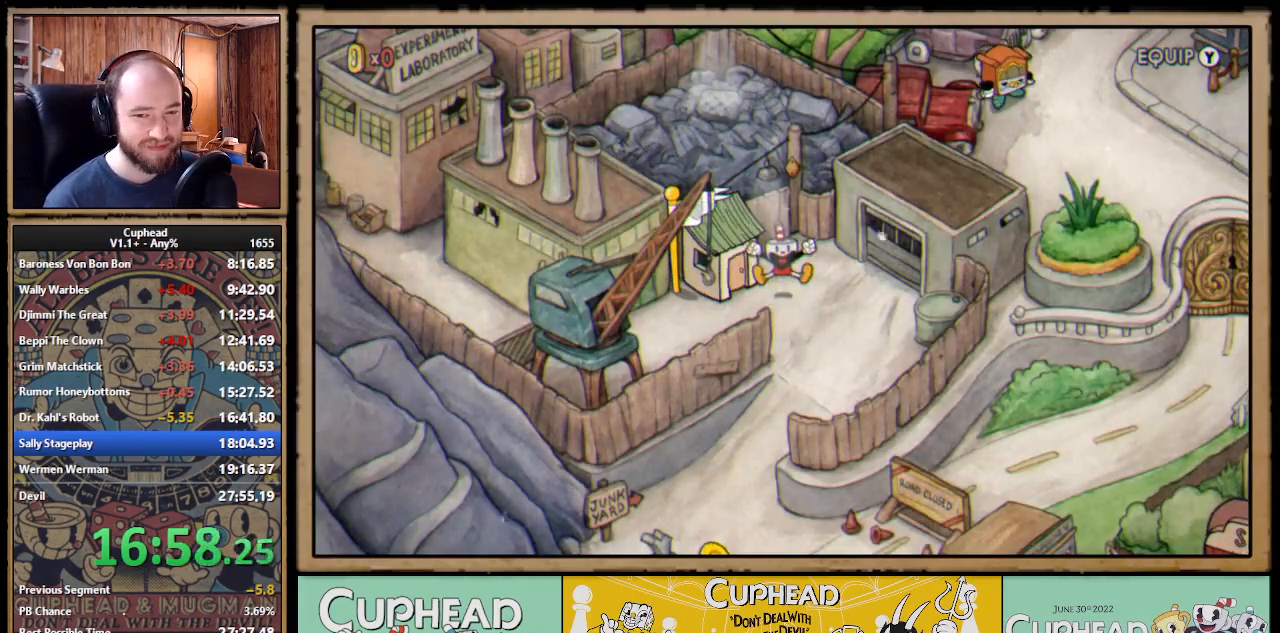
{"buttons": ["DPAD_RIGHT"], "left_stick": "center"}
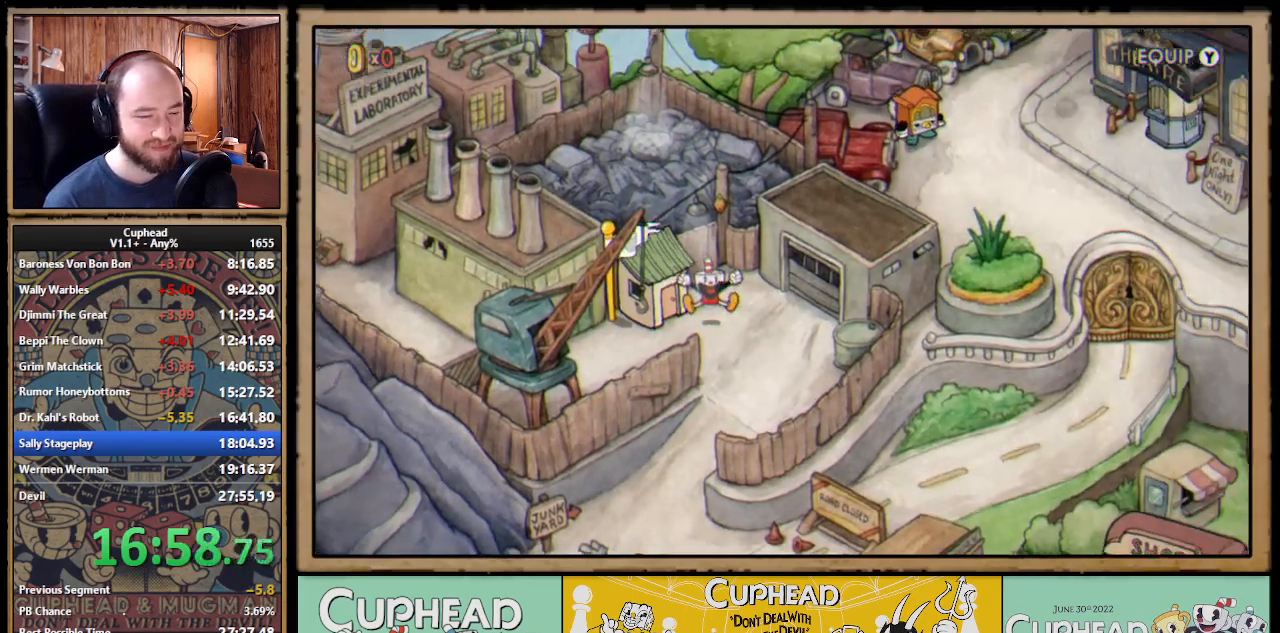
{"buttons": ["DPAD_RIGHT"], "left_stick": "center"}
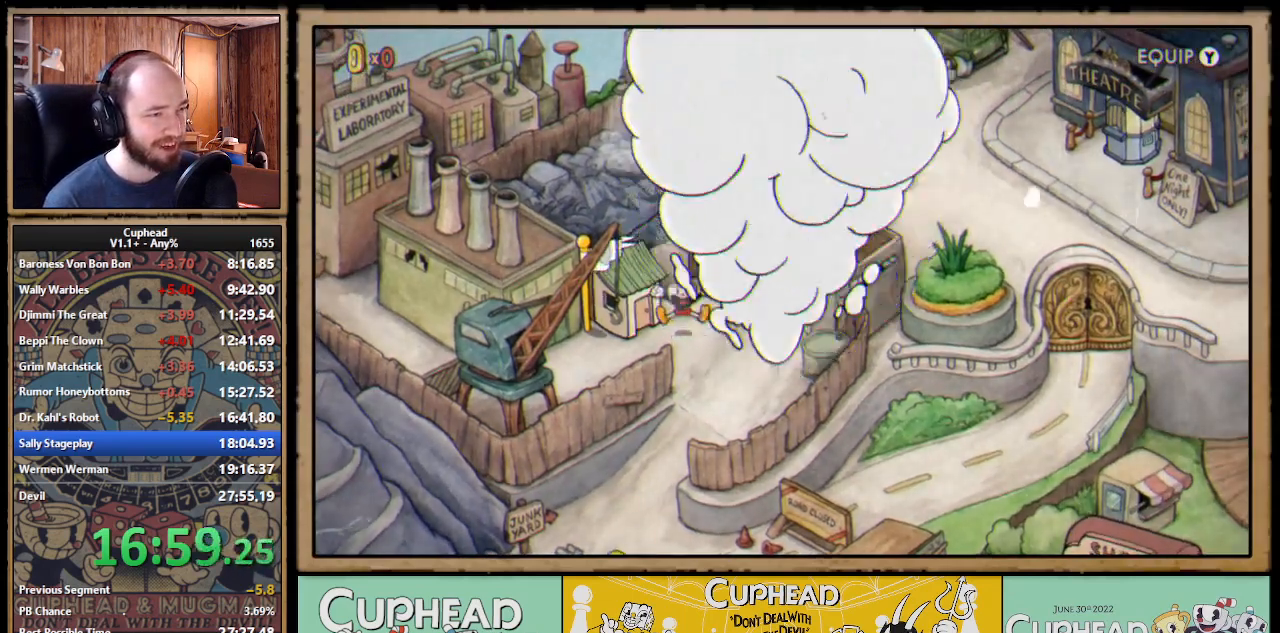
{"buttons": ["DPAD_RIGHT"], "left_stick": "center"}
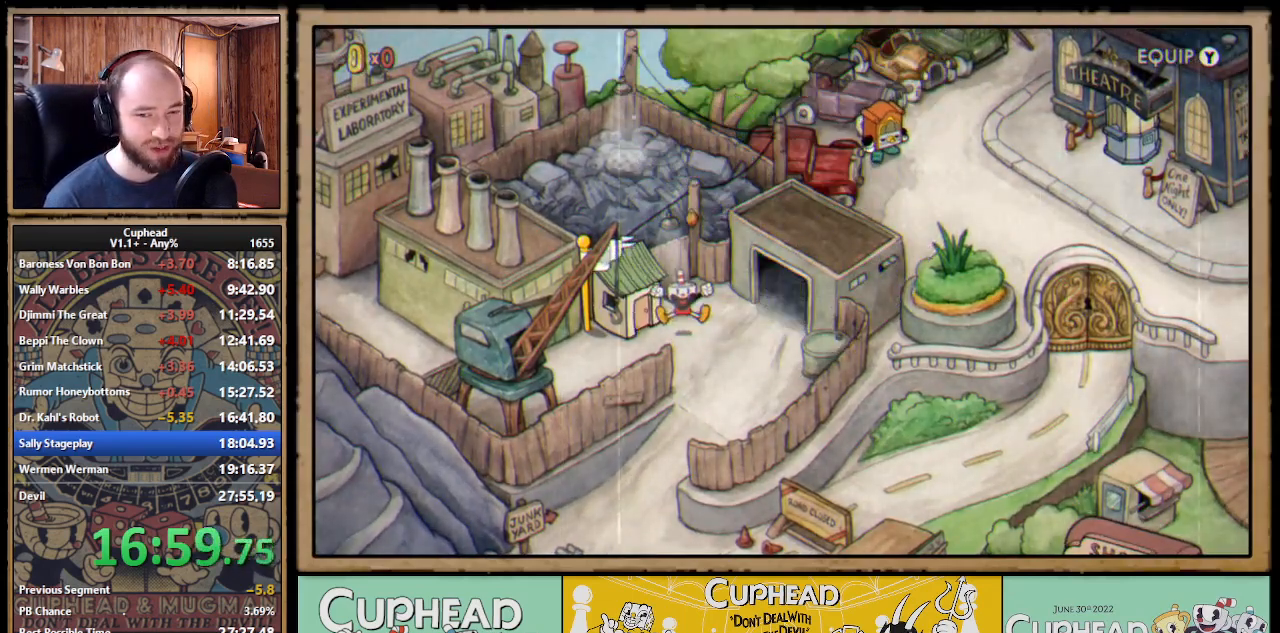
{"buttons": ["A", "DPAD_RIGHT"], "left_stick": "center", "events": [[483, "A", "down"]]}
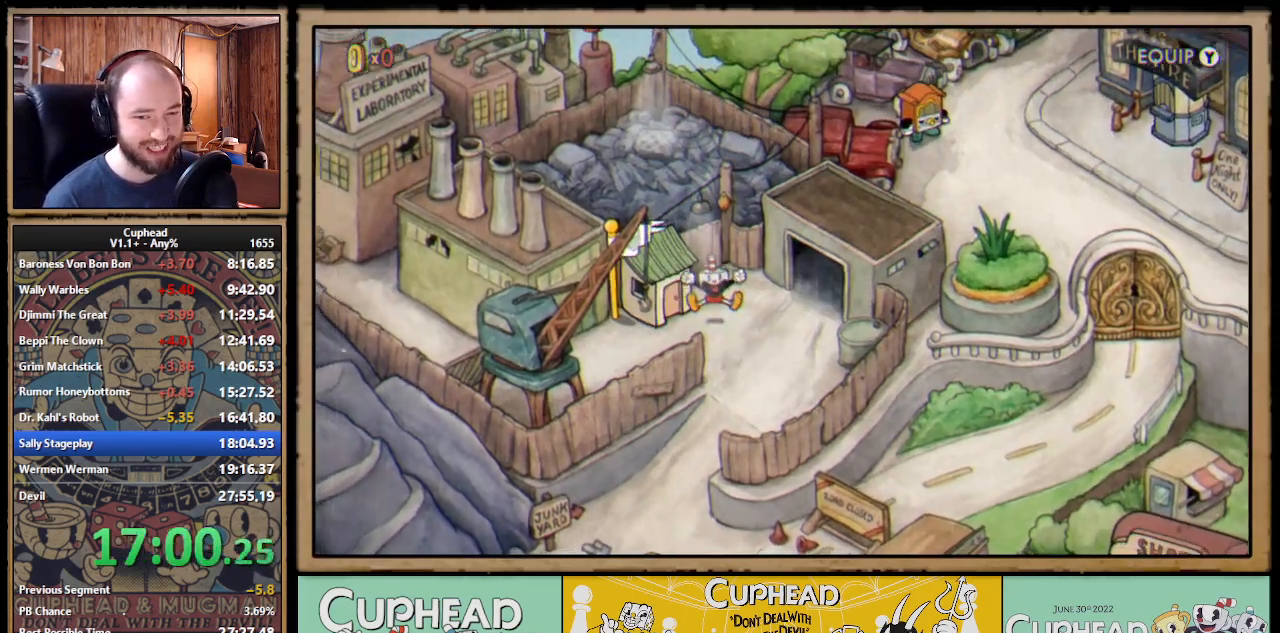
{"buttons": ["DPAD_RIGHT"], "left_stick": "center", "events": [[17, "A", "up"], [117, "A", "down"], [150, "A", "up"], [200, "A", "down"], [233, "A", "up"], [300, "A", "down"], [333, "A", "up"], [417, "A", "down"], [450, "A", "up"]]}
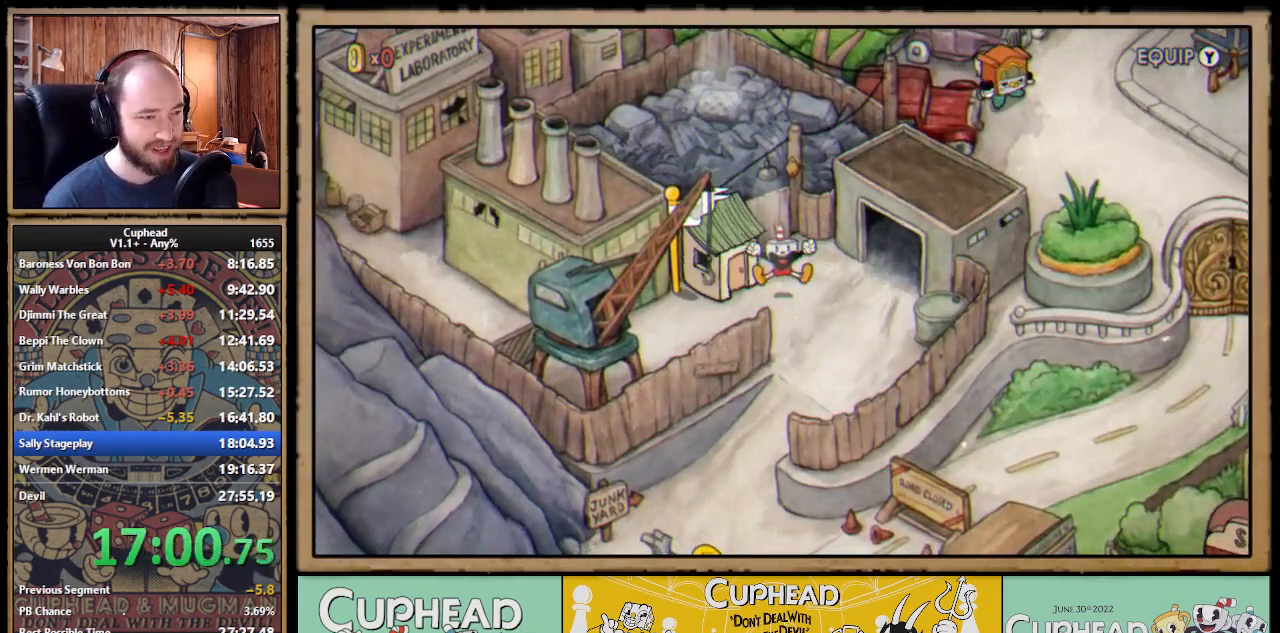
{"buttons": ["A", "DPAD_RIGHT"], "left_stick": "center", "events": [[17, "A", "down"], [67, "A", "up"], [133, "A", "down"], [150, "A", "up"], [233, "A", "down"], [283, "A", "up"], [367, "A", "down"], [383, "A", "up"], [467, "A", "down"]]}
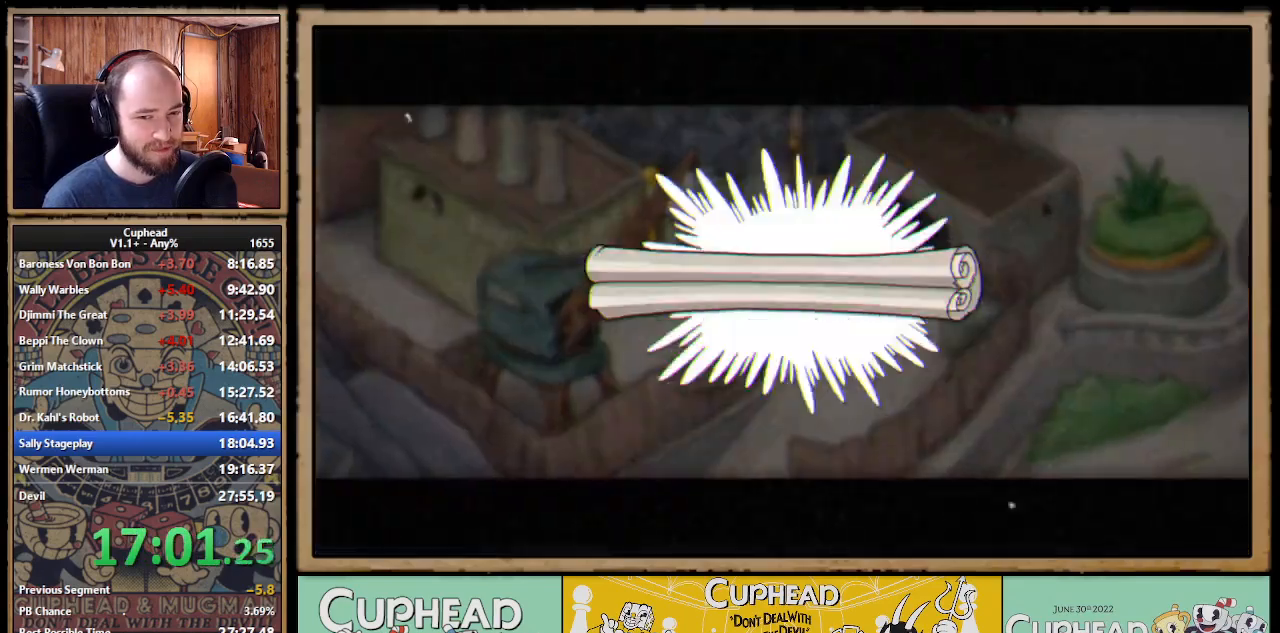
{"buttons": ["DPAD_RIGHT"], "left_stick": "center", "events": [[17, "A", "up"], [100, "A", "down"], [117, "A", "up"], [183, "A", "down"], [217, "A", "up"], [300, "A", "down"], [350, "A", "up"], [417, "A", "down"], [450, "A", "up"]]}
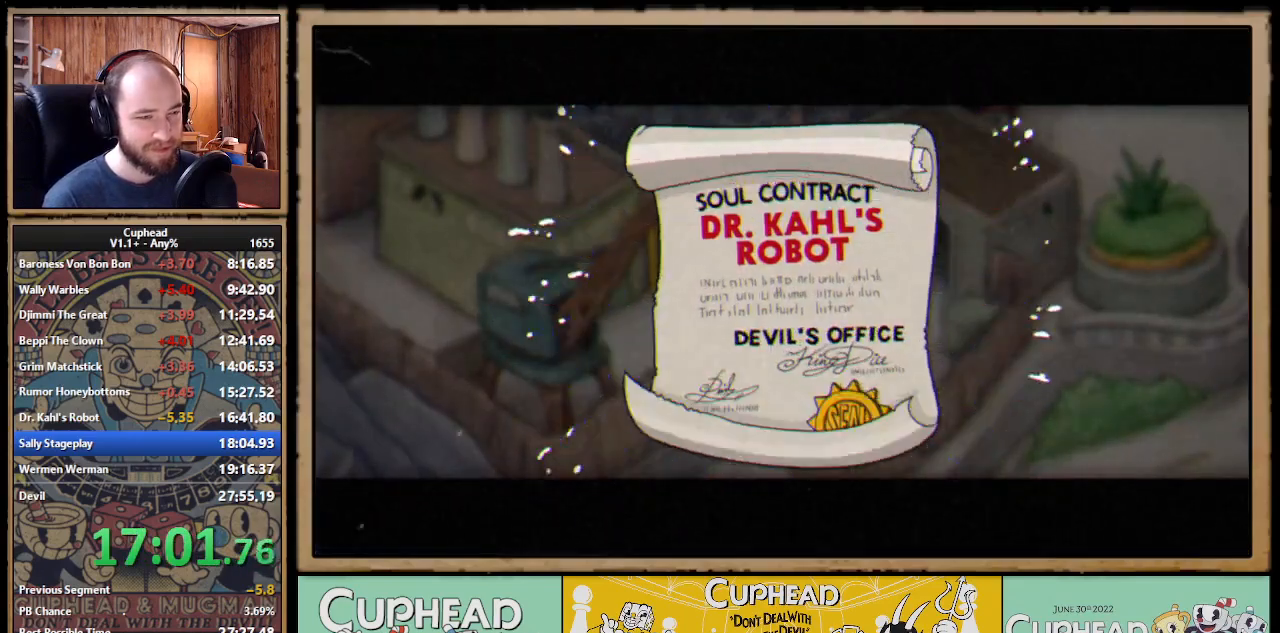
{"buttons": ["A", "DPAD_RIGHT"], "left_stick": "center", "events": [[33, "A", "down"], [83, "A", "up"], [117, "A", "down"], [183, "A", "up"], [233, "A", "down"], [283, "A", "up"], [367, "A", "down"], [383, "A", "up"], [450, "A", "down"]]}
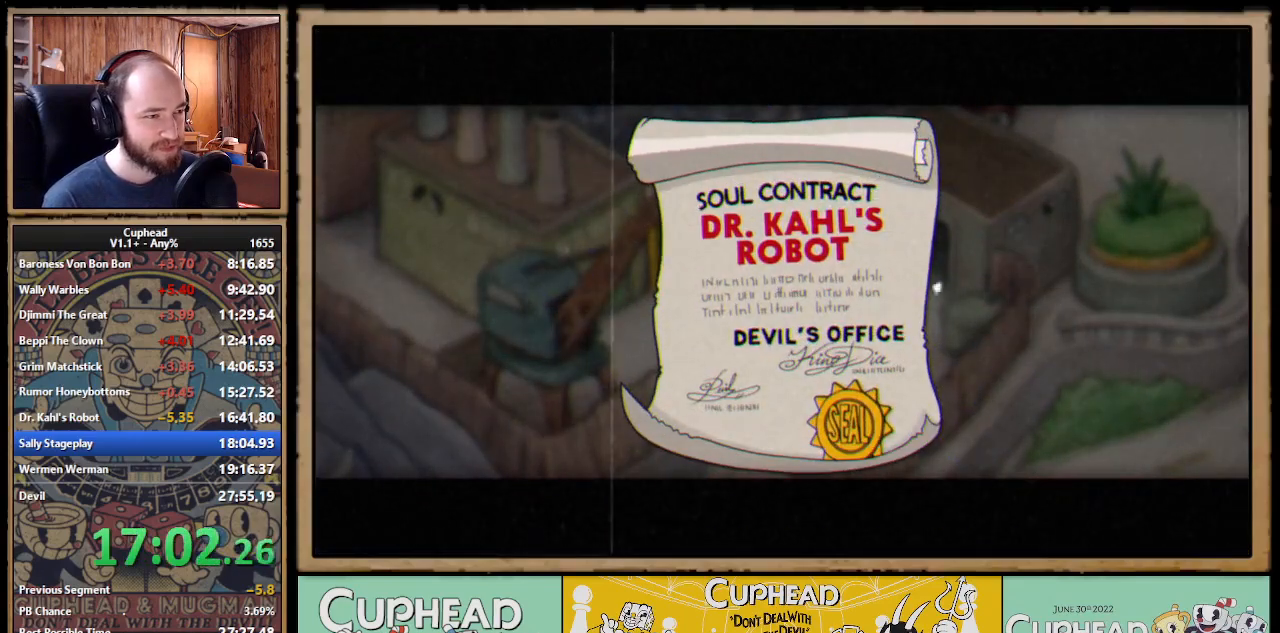
{"buttons": ["A", "DPAD_RIGHT"], "left_stick": "center", "events": [[17, "A", "up"], [83, "A", "down"], [117, "A", "up"], [183, "A", "down"], [217, "A", "up"], [283, "A", "down"], [333, "A", "up"], [400, "A", "down"], [450, "A", "up"], [500, "A", "down"]]}
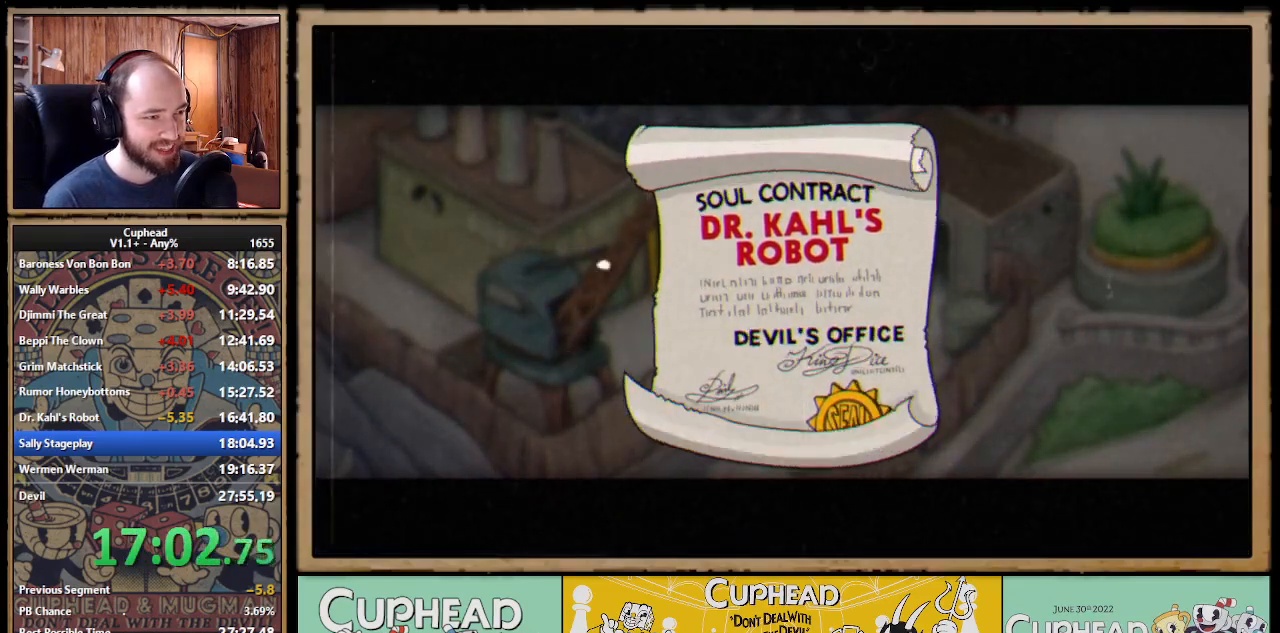
{"buttons": ["DPAD_RIGHT"], "left_stick": "center", "events": [[50, "A", "up"]]}
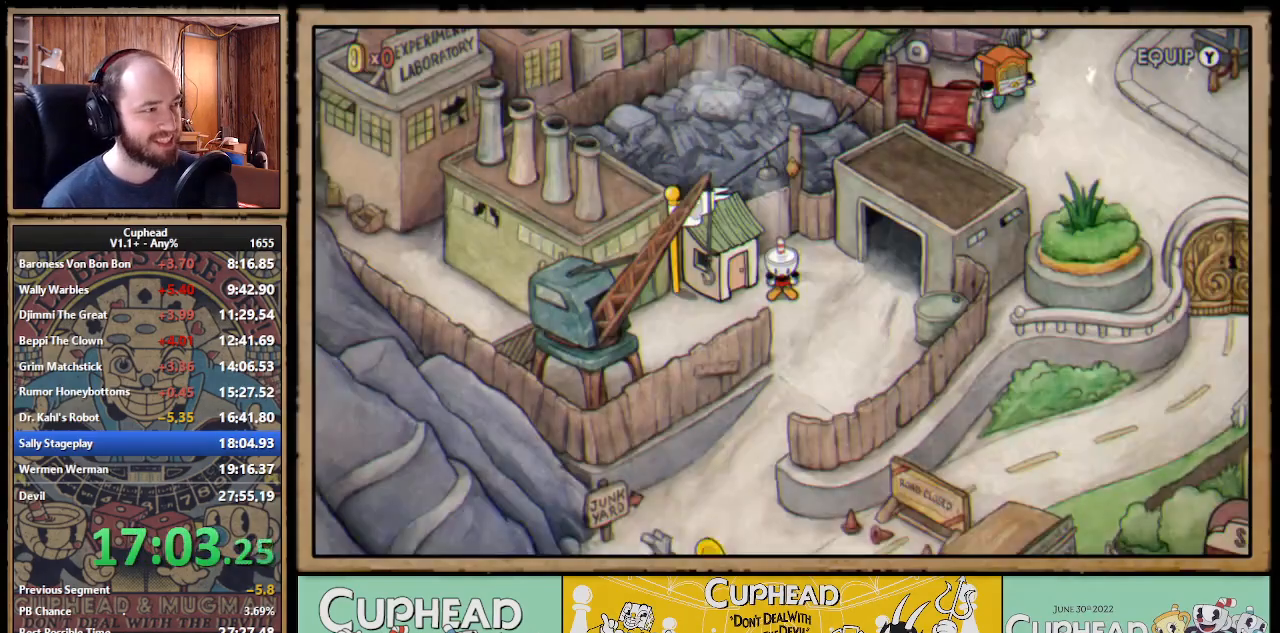
{"buttons": ["DPAD_RIGHT"], "left_stick": "center"}
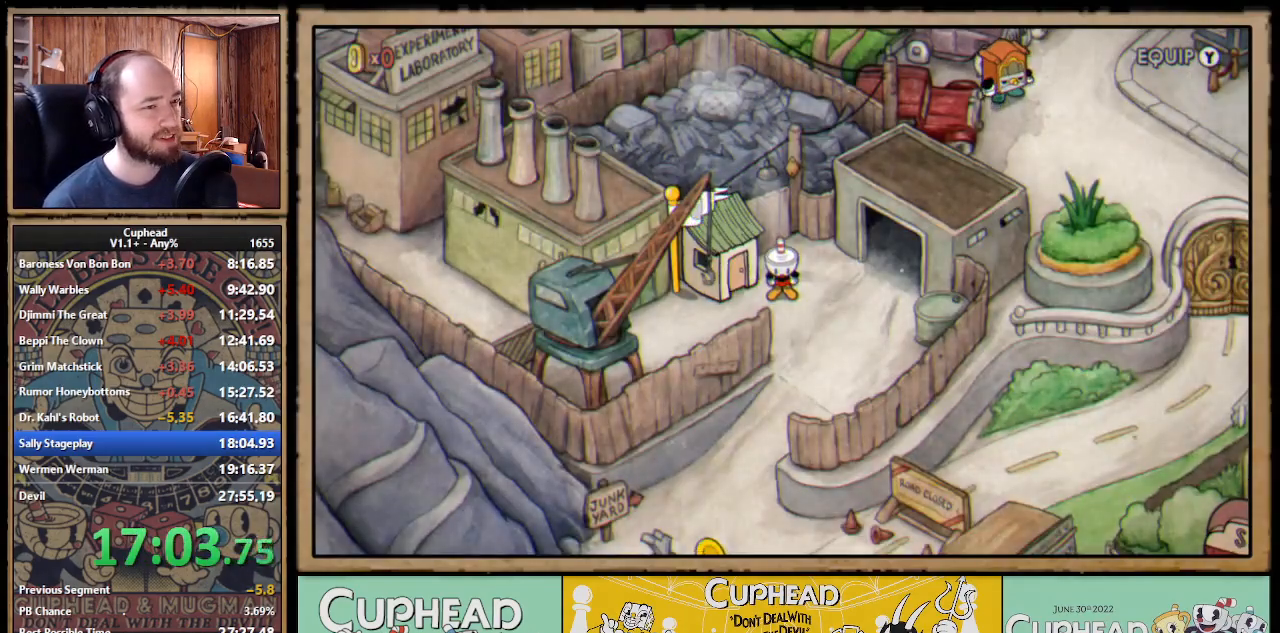
{"buttons": ["DPAD_RIGHT"], "left_stick": "center"}
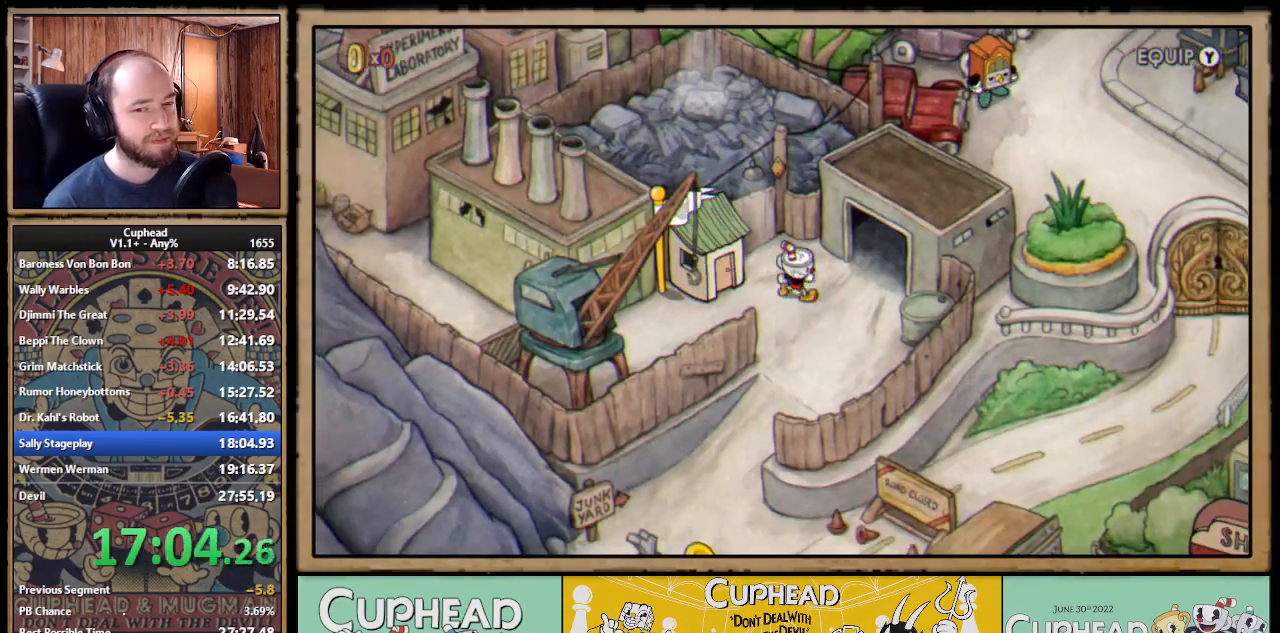
{"buttons": ["DPAD_UP", "DPAD_RIGHT"], "left_stick": "center", "events": [[267, "DPAD_UP", "down"]]}
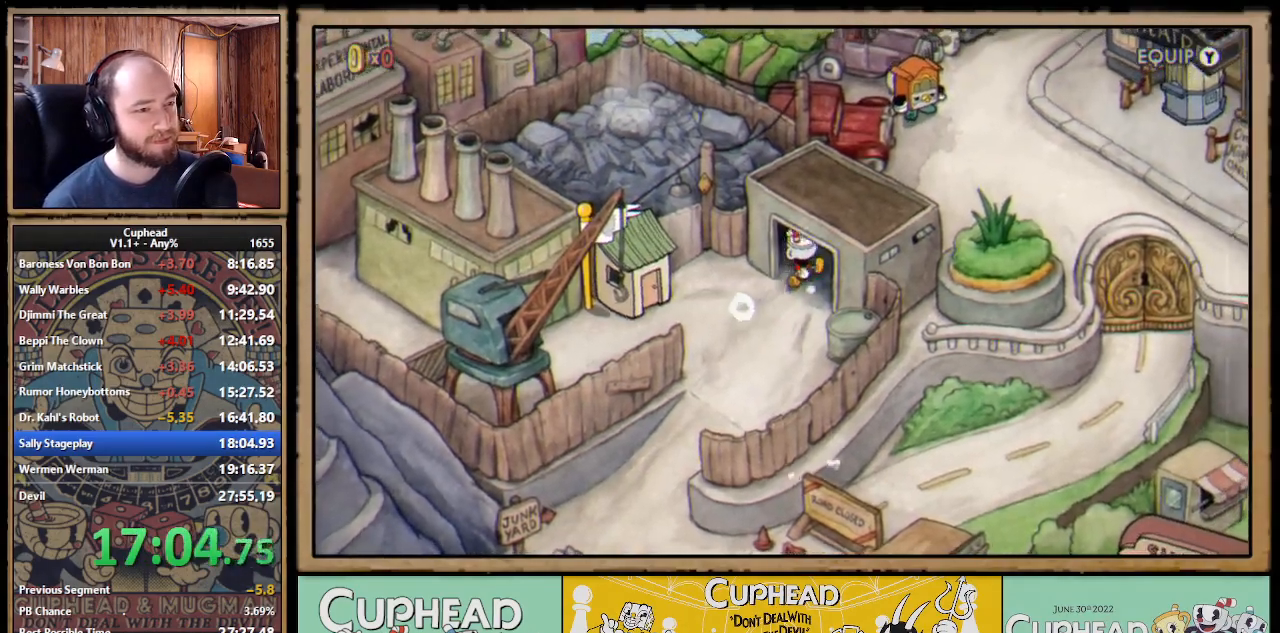
{"buttons": ["DPAD_UP", "DPAD_RIGHT"], "left_stick": "center", "events": [[133, "DPAD_UP", "up"], [267, "DPAD_UP", "down"]]}
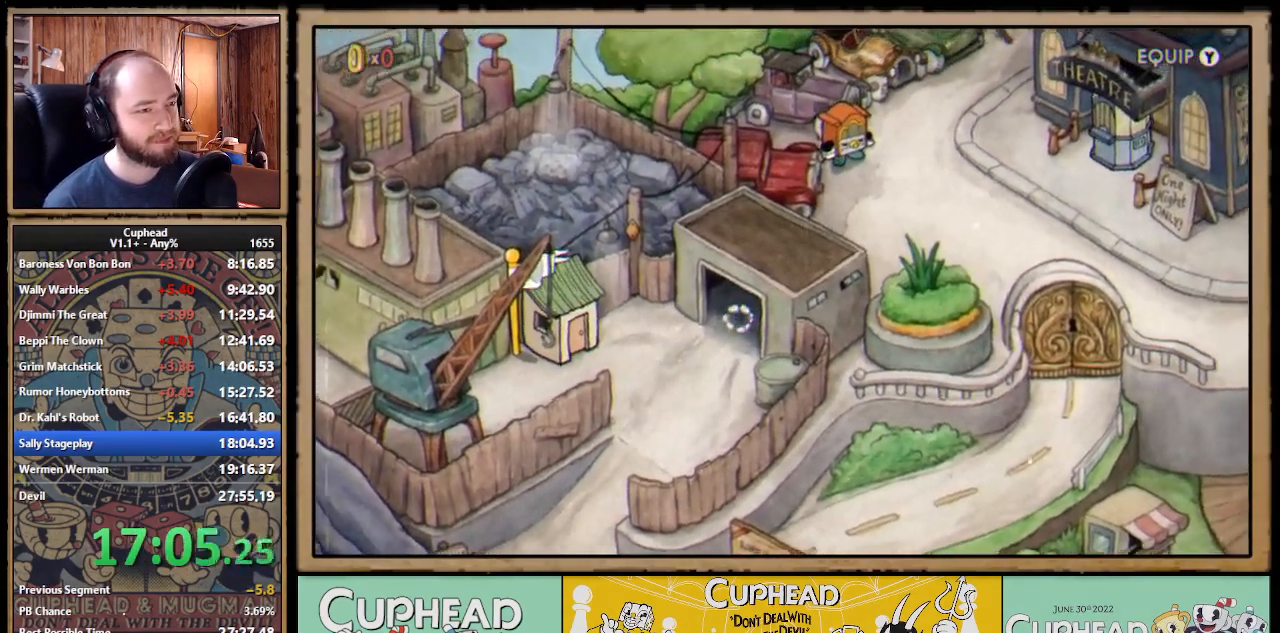
{"buttons": ["DPAD_RIGHT"], "left_stick": "center", "events": [[100, "DPAD_UP", "up"]]}
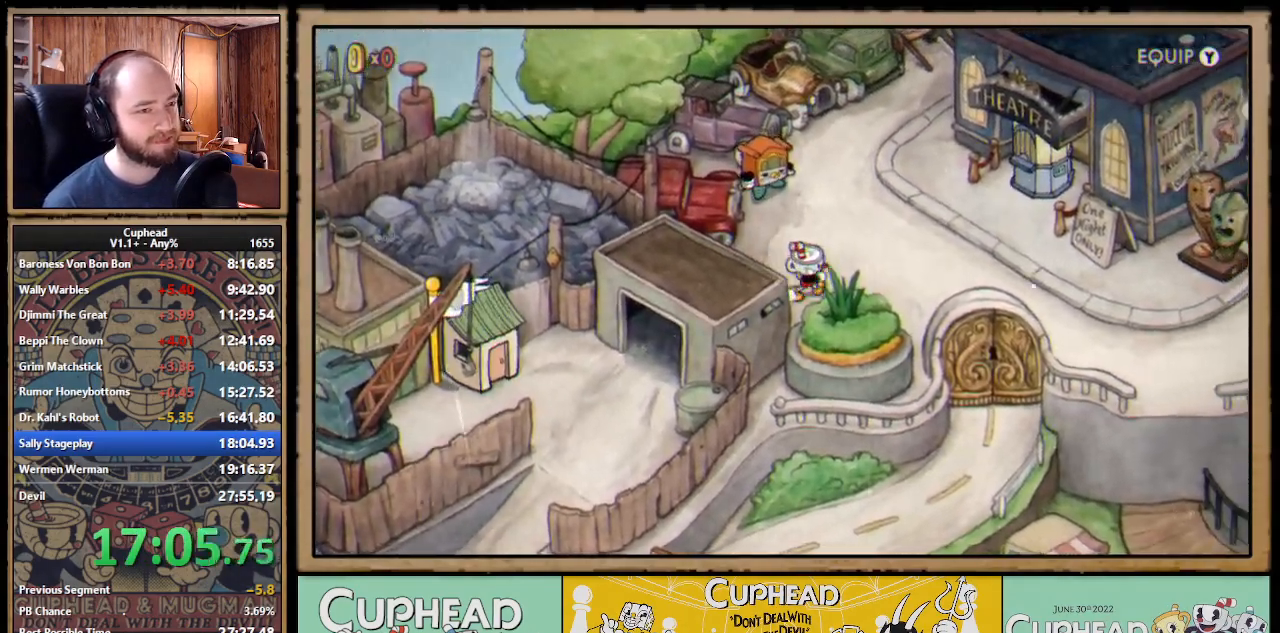
{"buttons": ["DPAD_RIGHT"], "left_stick": "center", "events": [[50, "DPAD_UP", "down"], [283, "DPAD_UP", "up"]]}
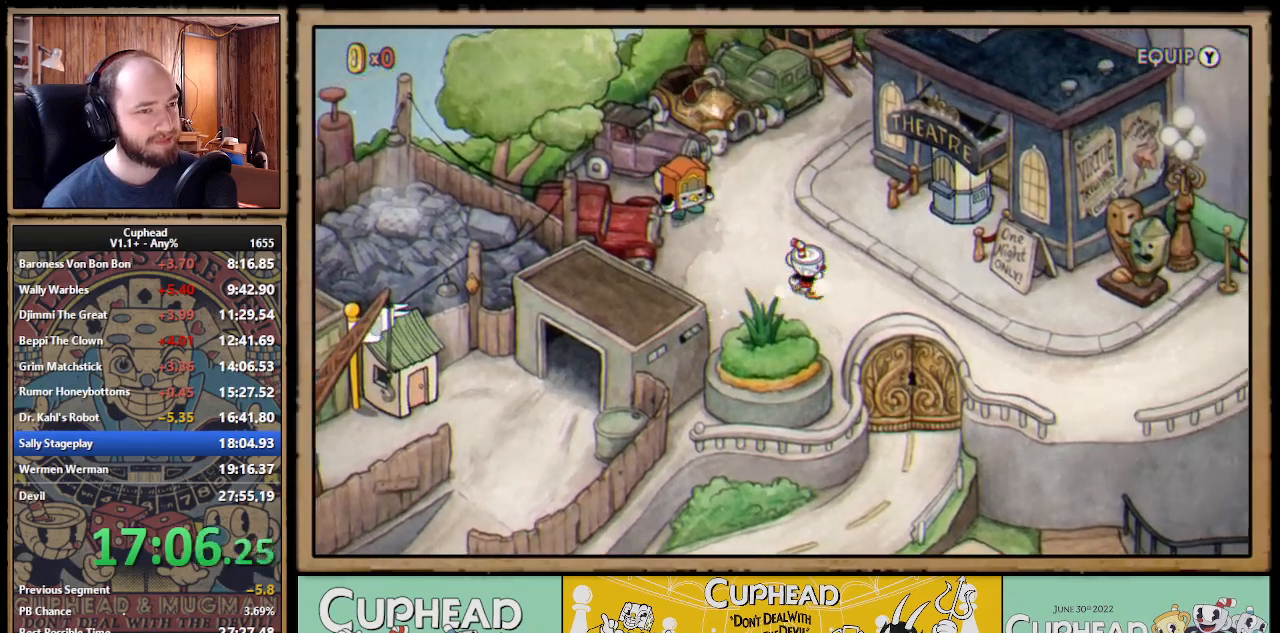
{"buttons": ["DPAD_UP", "DPAD_RIGHT"], "left_stick": "center", "events": [[283, "DPAD_UP", "down"]]}
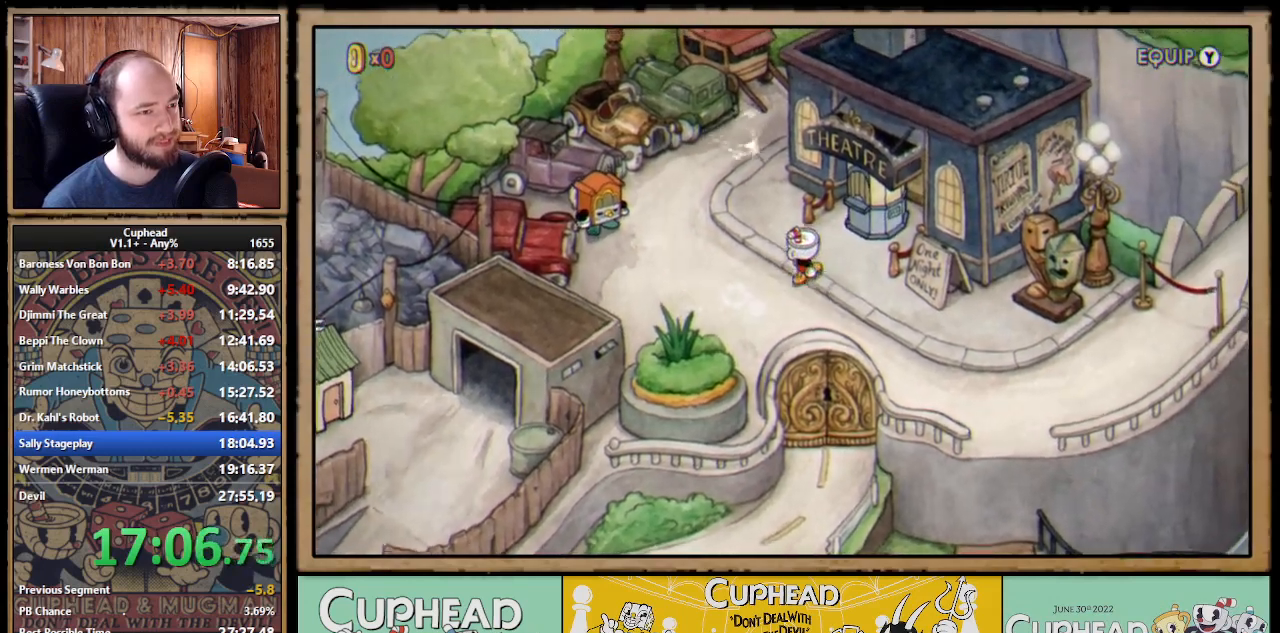
{"buttons": ["A", "DPAD_UP", "DPAD_RIGHT"], "left_stick": "center", "events": [[183, "A", "down"], [233, "A", "up"], [283, "A", "down"], [333, "A", "up"], [383, "A", "down"], [433, "A", "up"], [483, "A", "down"]]}
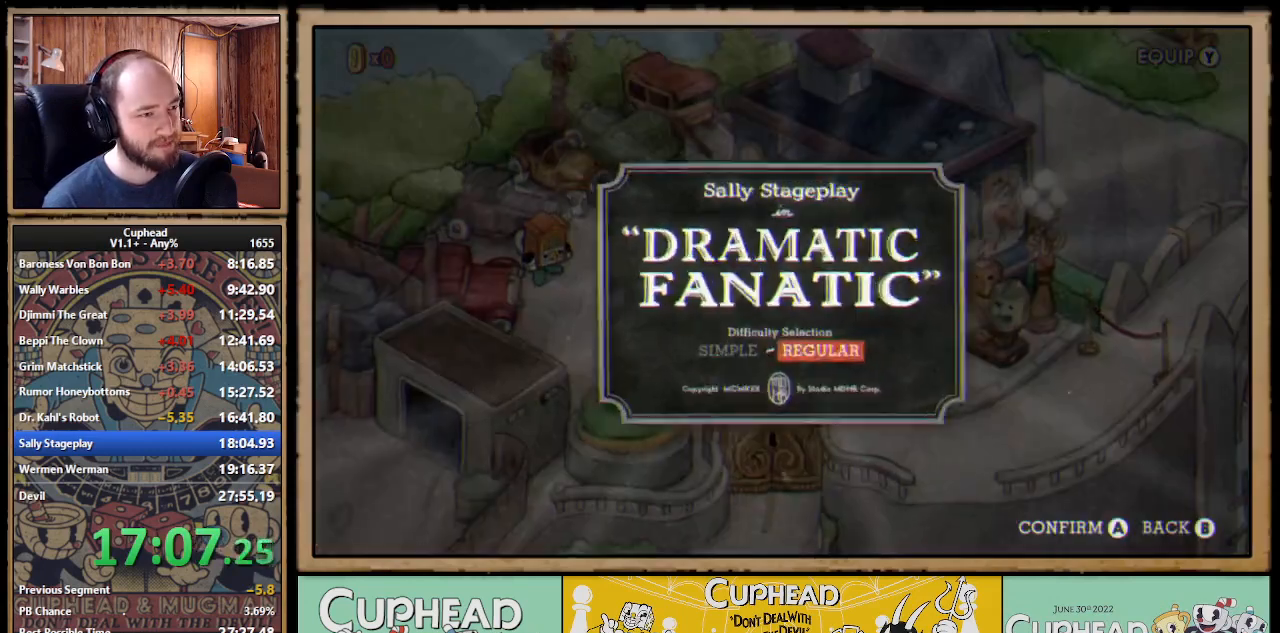
{"buttons": ["X"], "left_stick": "center", "events": [[33, "DPAD_RIGHT", "up"], [50, "A", "up"], [50, "DPAD_UP", "up"], [100, "A", "down"], [150, "A", "up"], [217, "A", "down"], [250, "A", "up"], [317, "A", "down"], [500, "A", "up"], [500, "X", "down"]]}
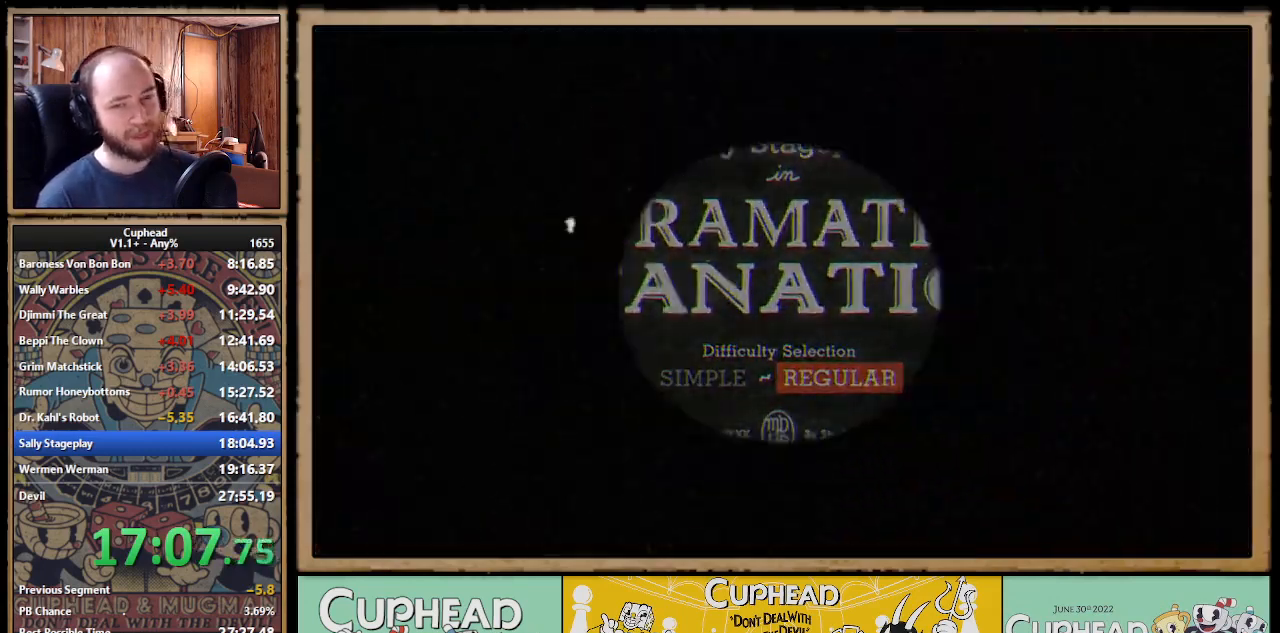
{"buttons": ["X"], "left_stick": "center", "events": [[150, "A", "down"], [150, "X", "up"], [183, "A", "up"], [217, "X", "down"], [300, "X", "up"], [350, "X", "down"], [400, "A", "down"], [433, "X", "up"], [450, "X", "down"], [467, "A", "up"]]}